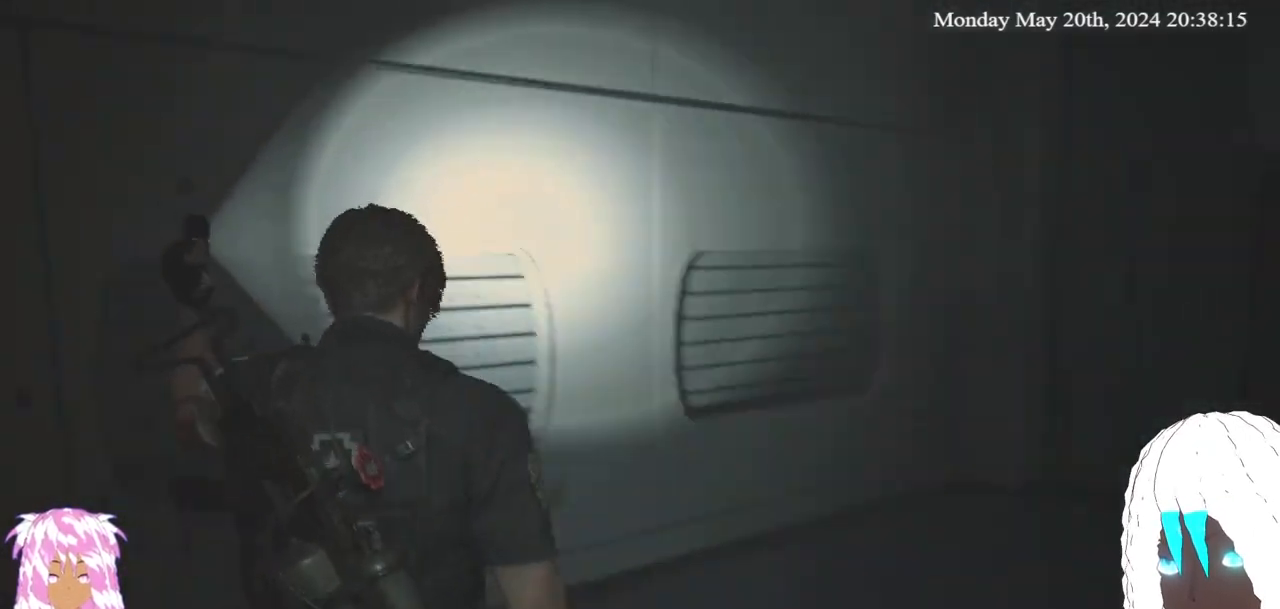
Gameplay with a controller (PlayStation layout); each line is a JSON object with the inputs held at the frame after it. "events" lists button and stick changes between this image and that frame as [ms after this image, input, new state], when the widget could be followed in between. Not read: R3.
{"buttons": [], "left_stick": "up-right", "right_stick": "right", "events": [[83, "right_stick", "center"], [150, "left_stick", "right"], [400, "right_stick", "right"], [483, "left_stick", "up-right"]]}
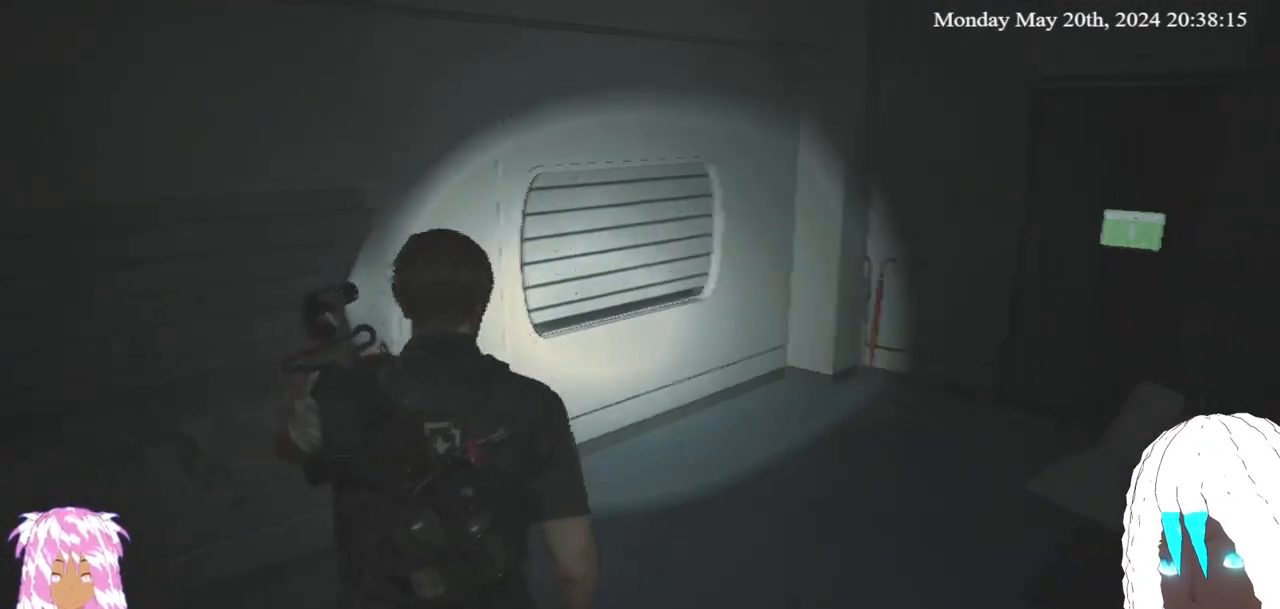
{"buttons": [], "left_stick": "up", "right_stick": "center", "events": [[117, "left_stick", "up"], [367, "right_stick", "center"]]}
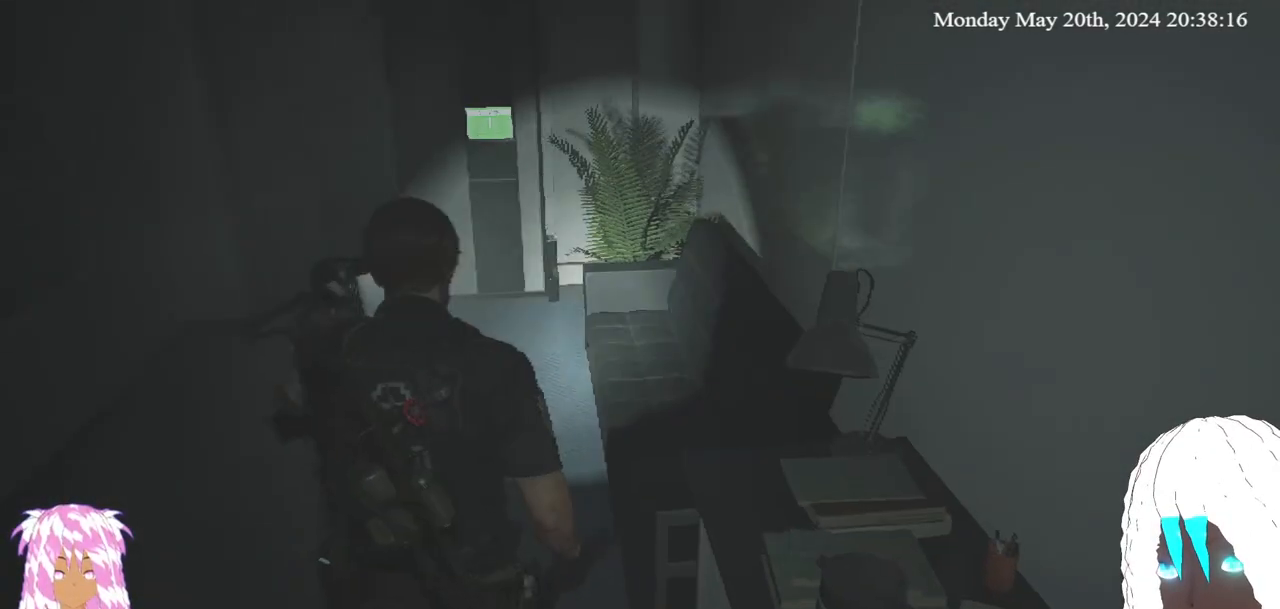
{"buttons": [], "left_stick": "center", "right_stick": "up-right", "events": [[150, "right_stick", "up-right"], [317, "left_stick", "center"]]}
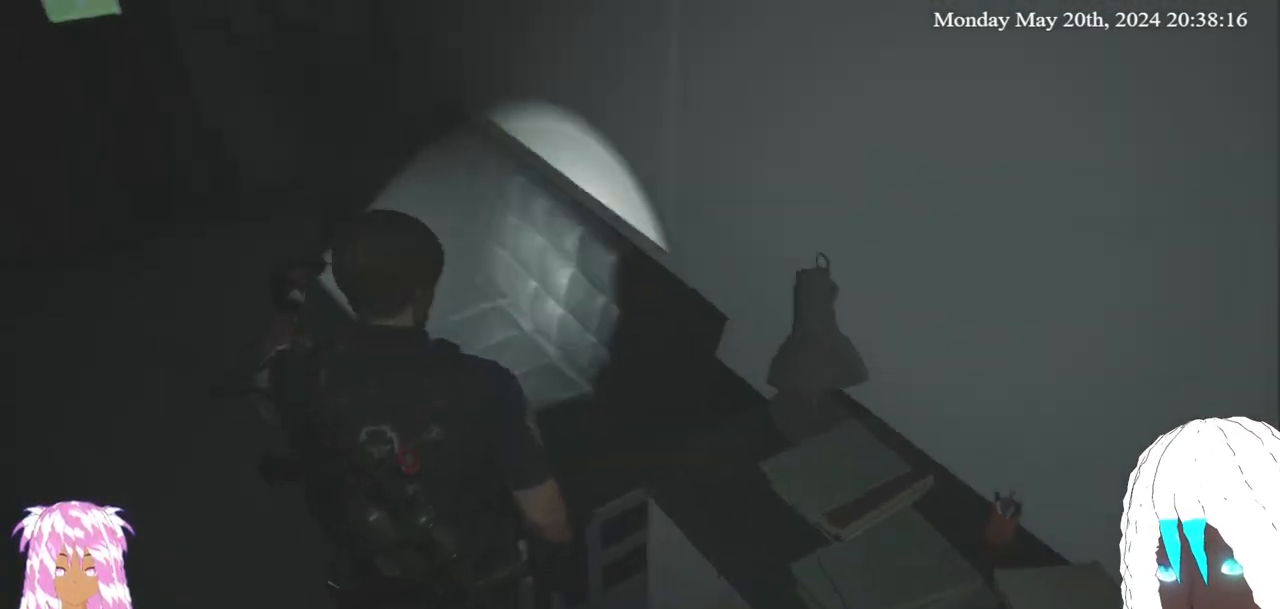
{"buttons": [], "left_stick": "up-right", "right_stick": "center", "events": [[17, "right_stick", "right"], [150, "left_stick", "up-right"], [350, "right_stick", "center"]]}
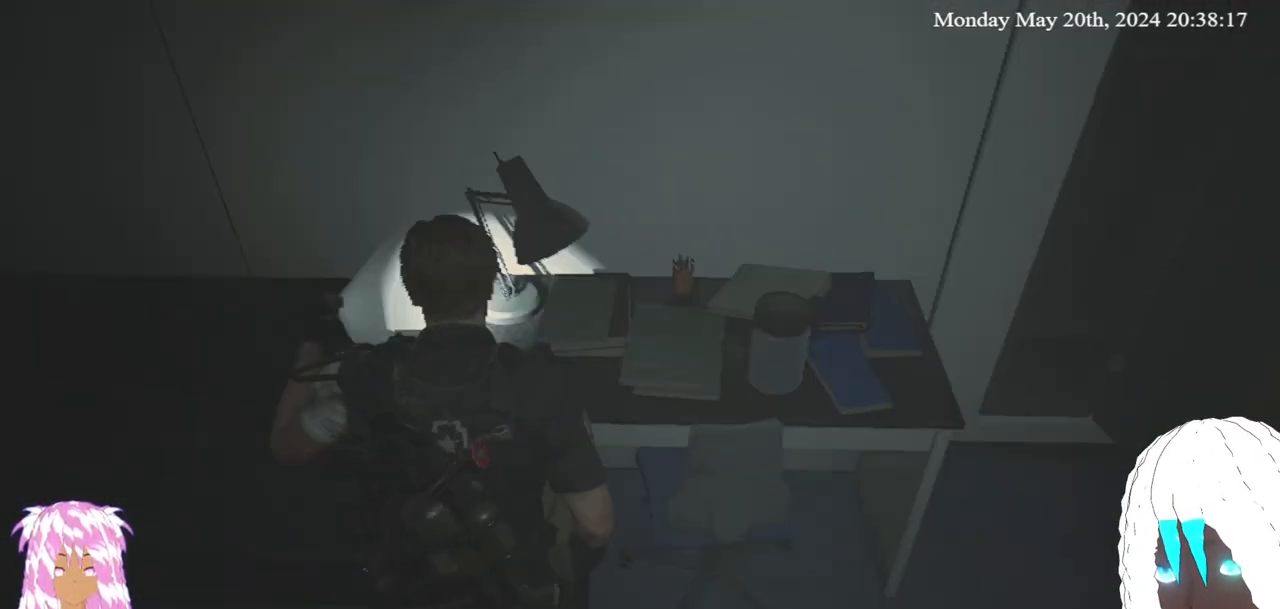
{"buttons": [], "left_stick": "up-right", "right_stick": "down-right", "events": [[300, "right_stick", "right"], [367, "right_stick", "down-right"]]}
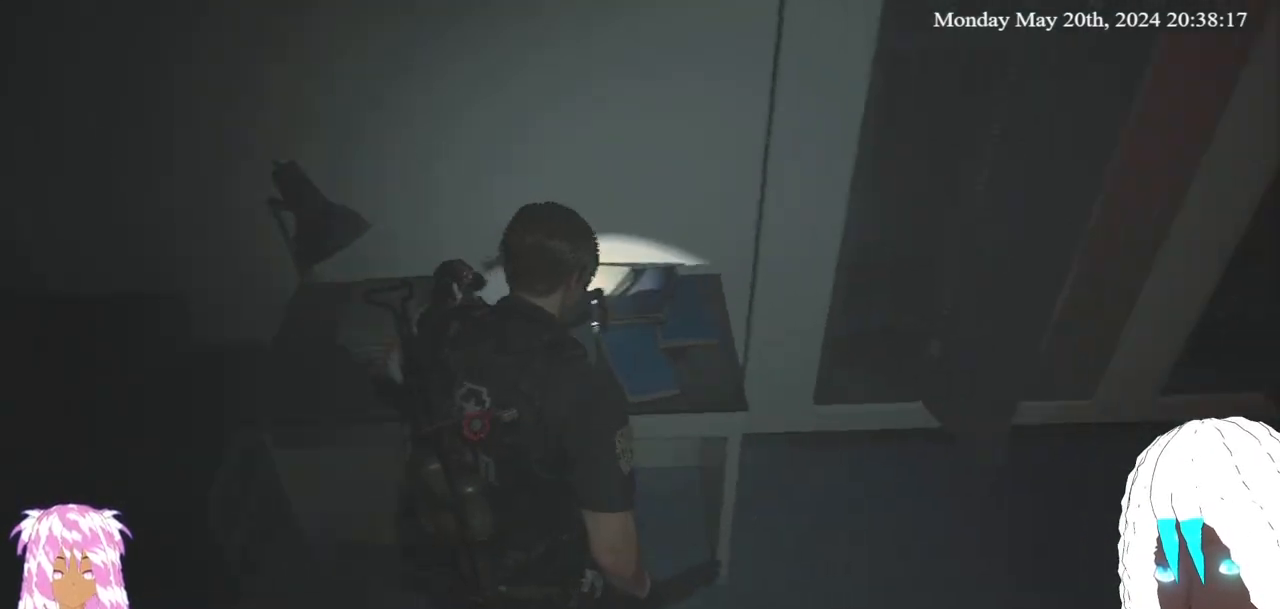
{"buttons": [], "left_stick": "center", "right_stick": "right", "events": [[233, "right_stick", "center"], [267, "left_stick", "center"], [283, "right_stick", "right"]]}
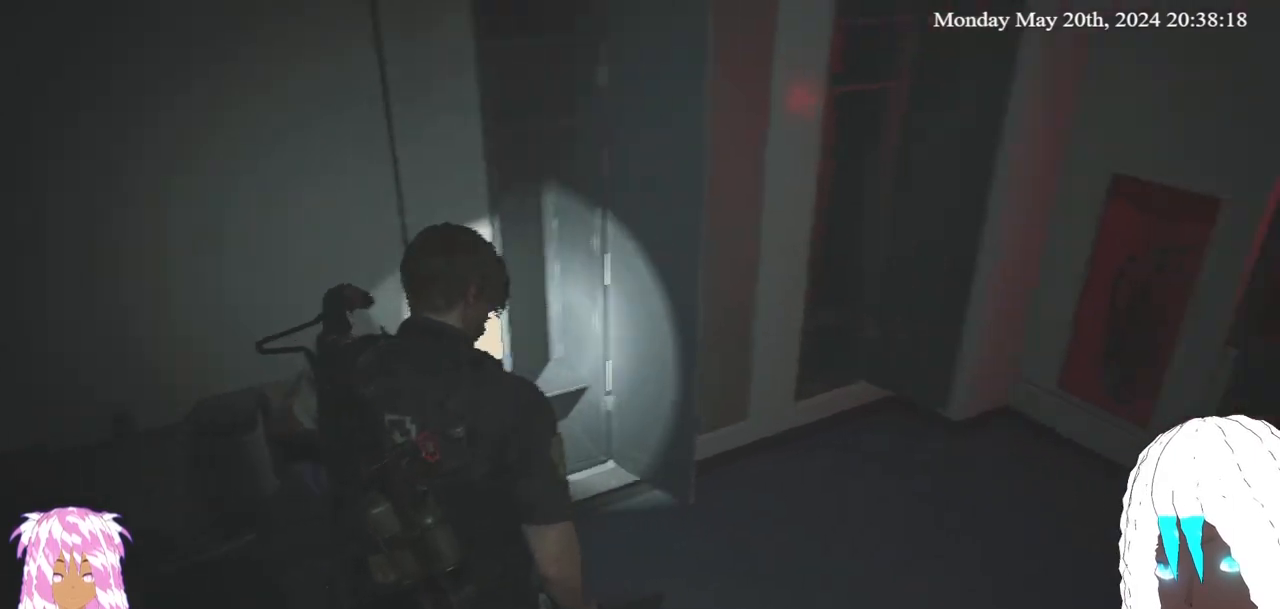
{"buttons": [], "left_stick": "up-right", "right_stick": "right", "events": [[350, "left_stick", "up-right"]]}
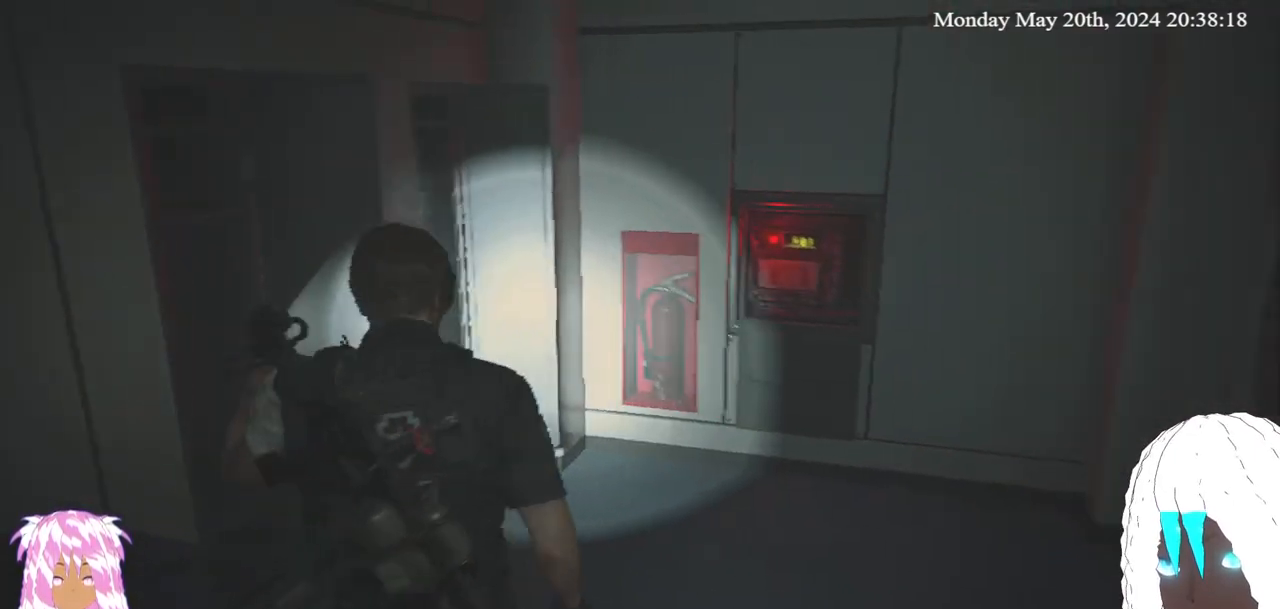
{"buttons": [], "left_stick": "center", "right_stick": "right", "events": [[317, "left_stick", "center"]]}
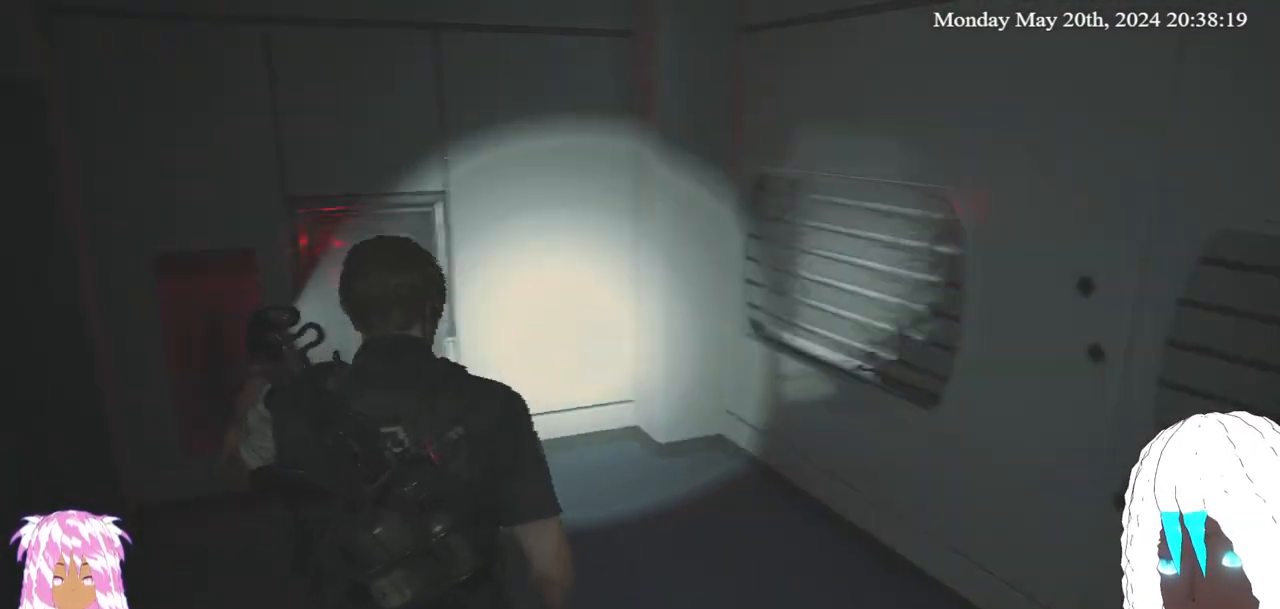
{"buttons": [], "left_stick": "right", "right_stick": "center", "events": [[33, "left_stick", "right"], [367, "right_stick", "center"]]}
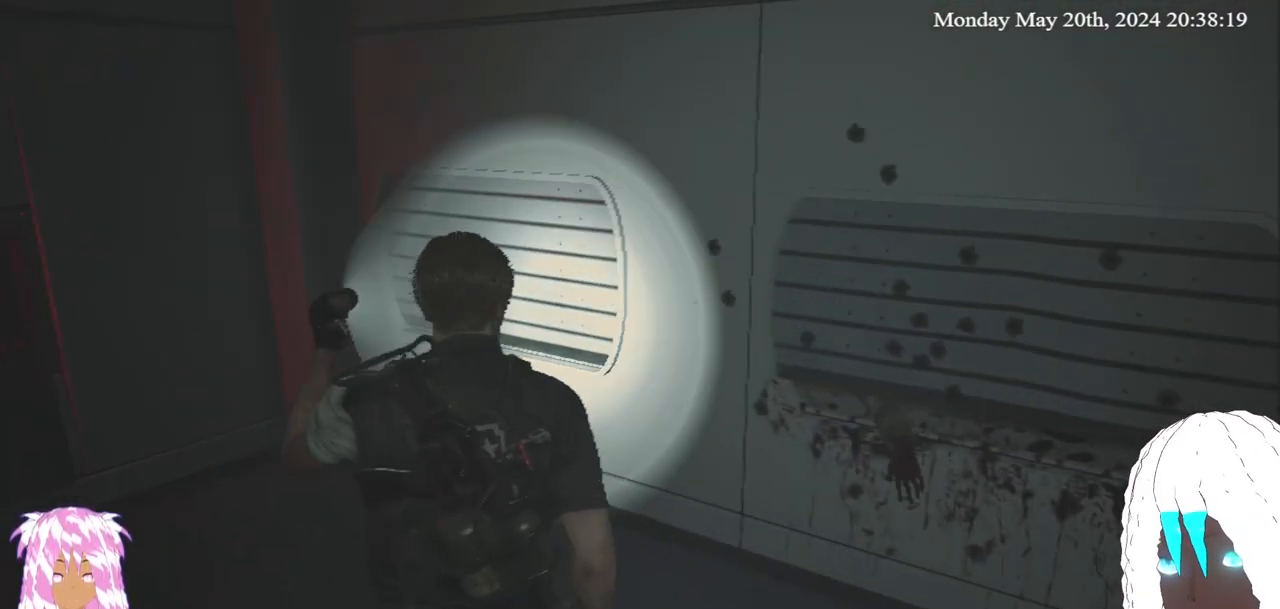
{"buttons": [], "left_stick": "right", "right_stick": "right", "events": [[83, "right_stick", "down-right"], [367, "right_stick", "right"]]}
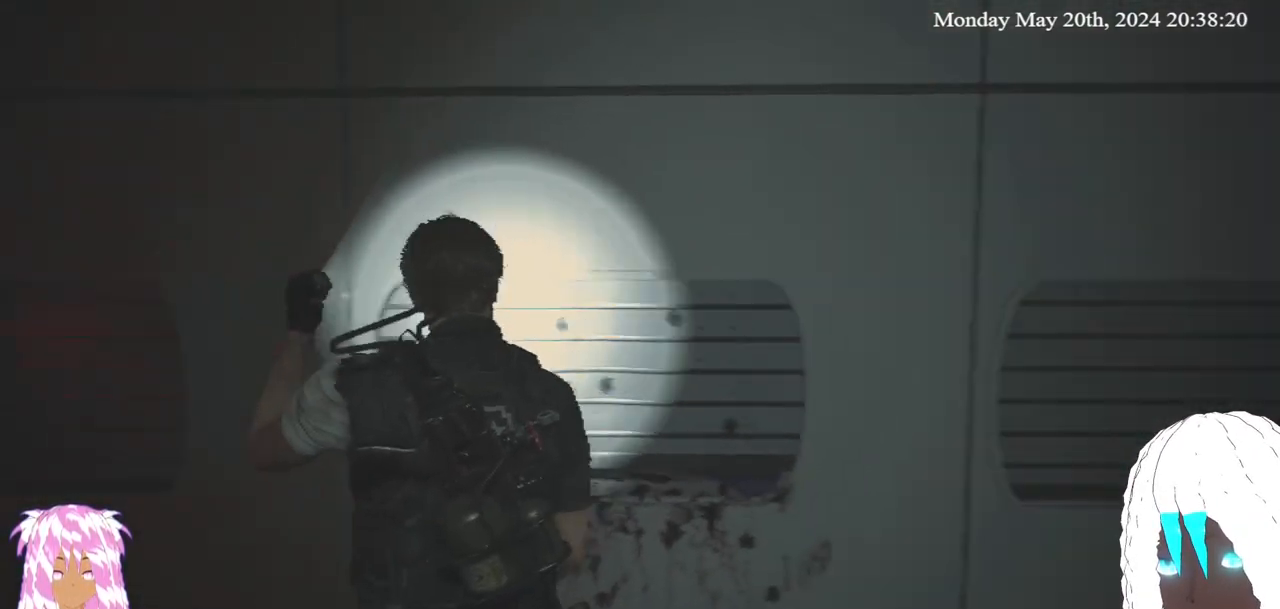
{"buttons": [], "left_stick": "up-right", "right_stick": "center", "events": [[133, "left_stick", "up-right"], [250, "right_stick", "center"]]}
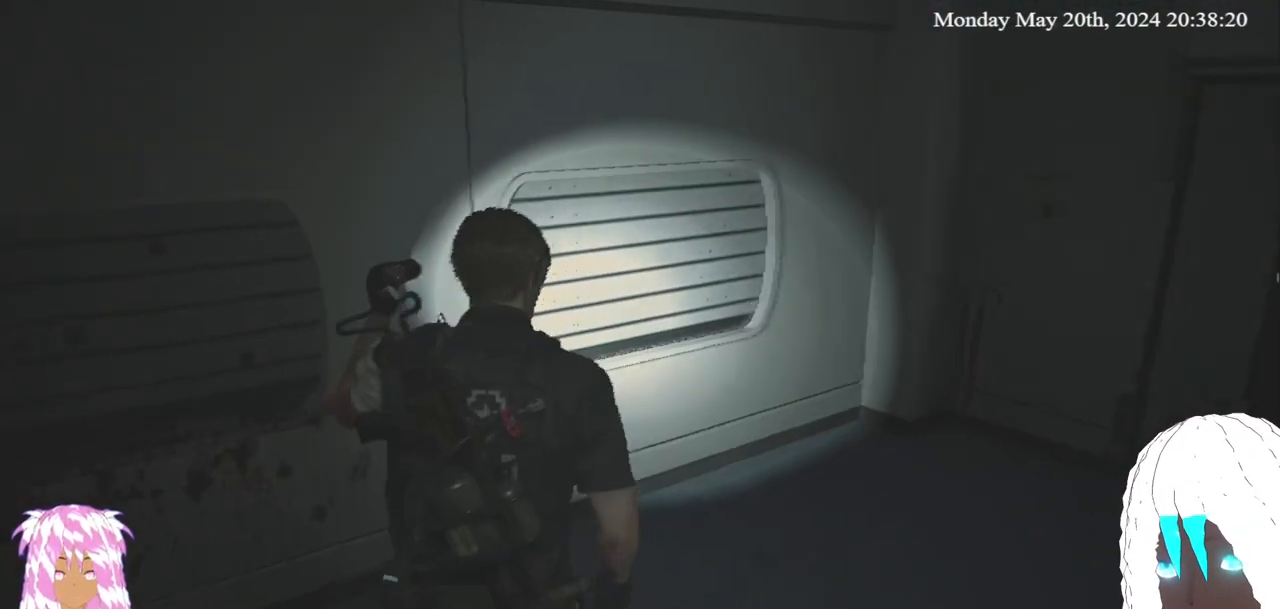
{"buttons": [], "left_stick": "up-right", "right_stick": "center", "events": [[50, "right_stick", "right"], [367, "right_stick", "center"]]}
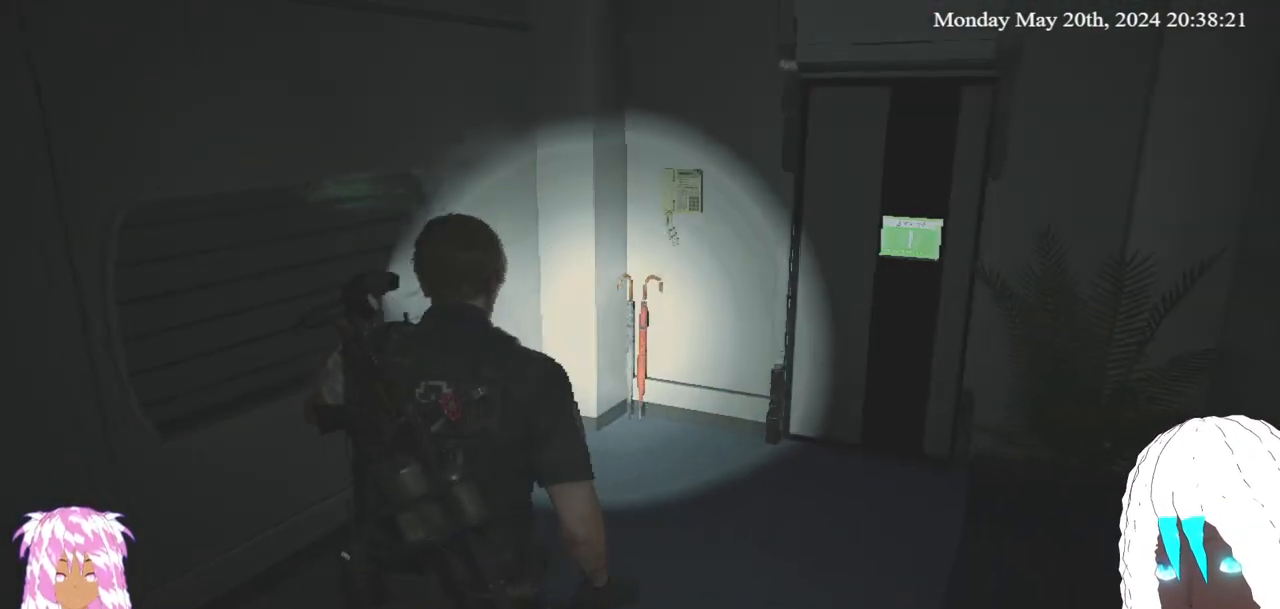
{"buttons": [], "left_stick": "up-right", "right_stick": "center", "events": []}
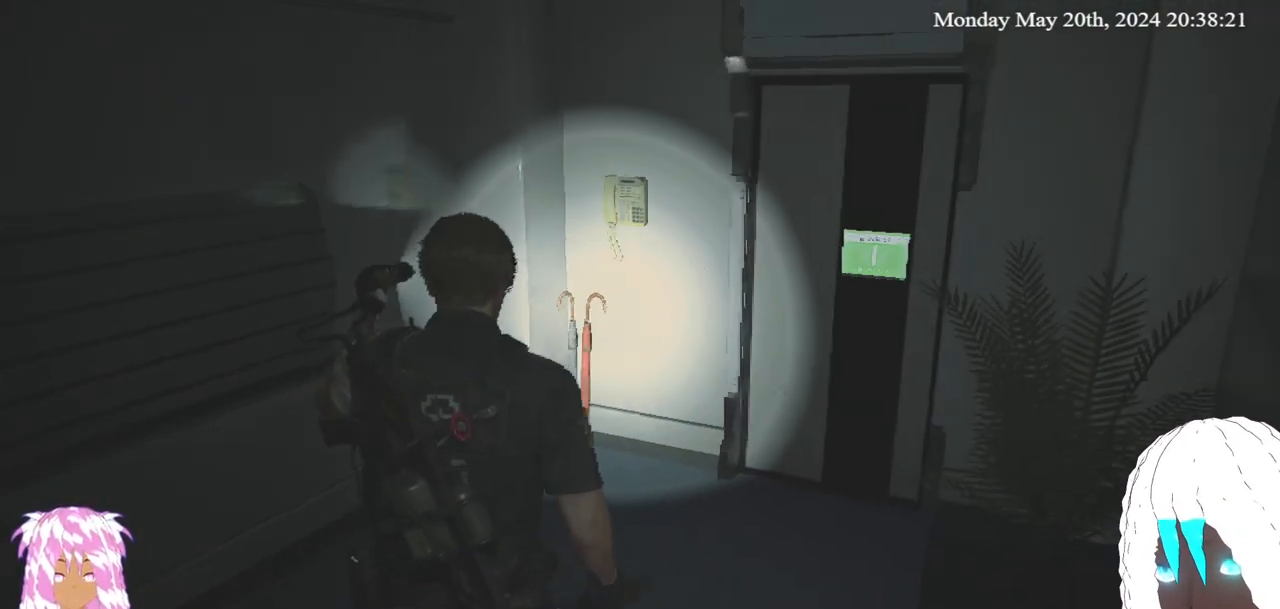
{"buttons": [], "left_stick": "up", "right_stick": "center", "events": [[200, "left_stick", "up"]]}
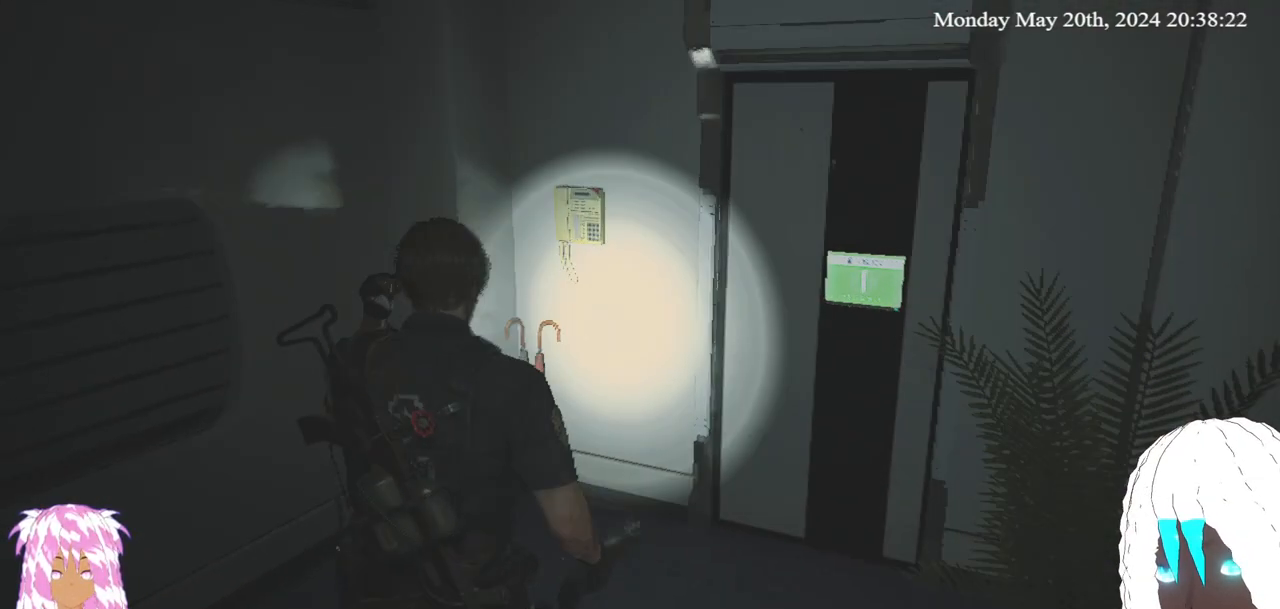
{"buttons": [], "left_stick": "up", "right_stick": "right", "events": [[133, "right_stick", "right"]]}
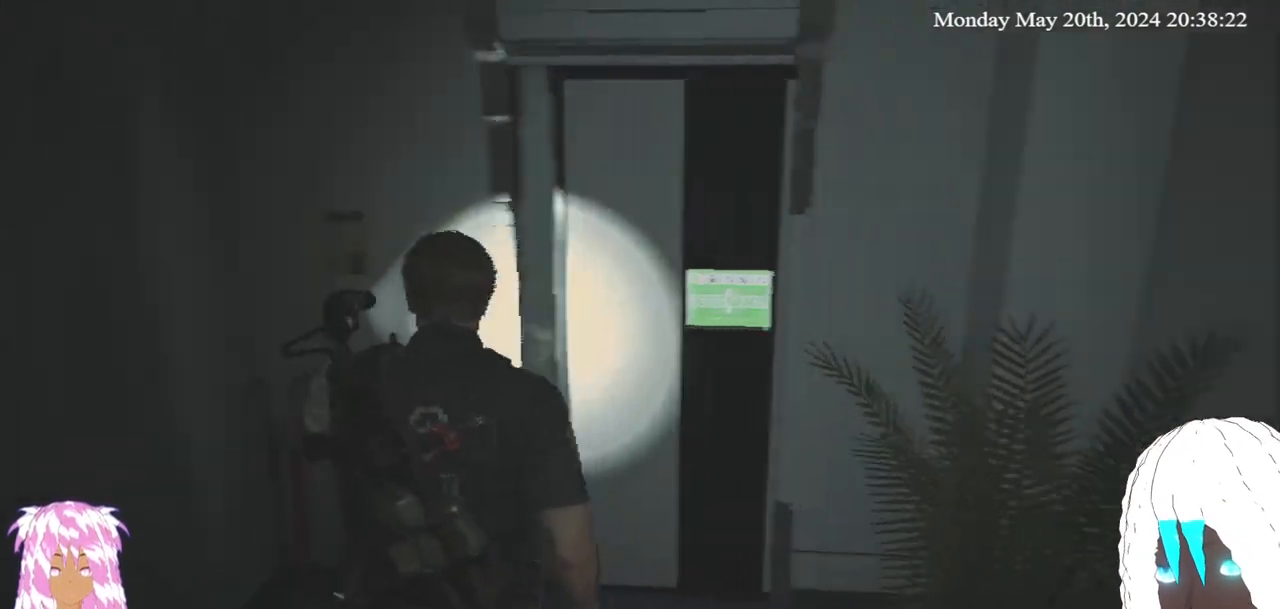
{"buttons": [], "left_stick": "center", "right_stick": "center", "events": [[250, "left_stick", "center"], [283, "right_stick", "down-left"], [450, "right_stick", "center"]]}
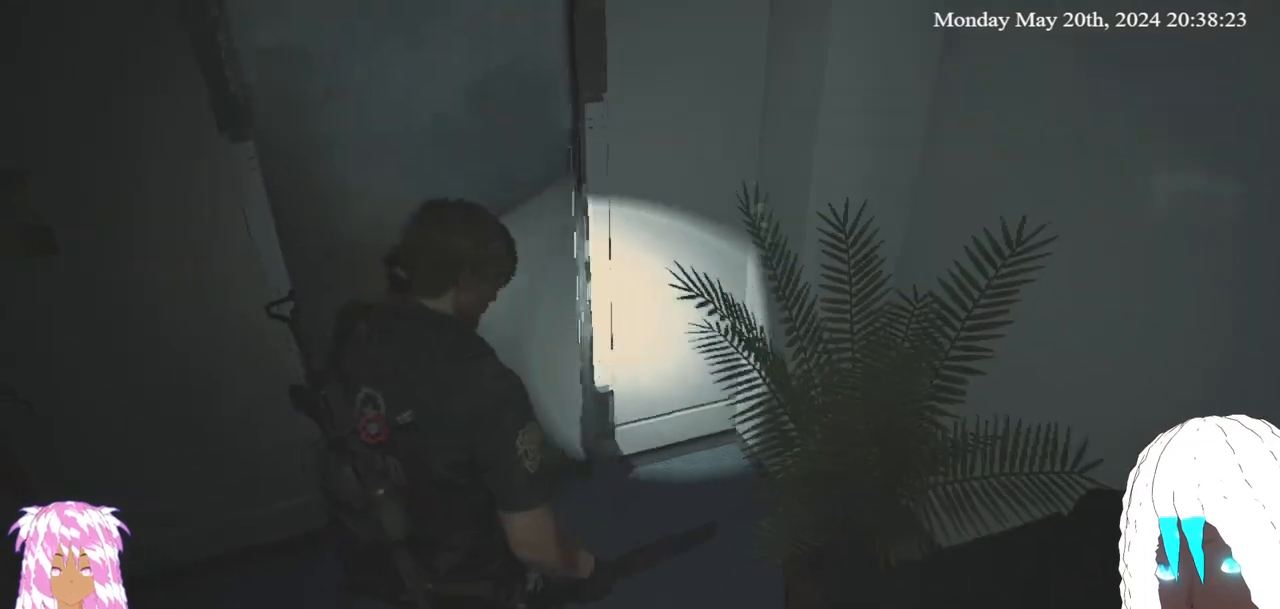
{"buttons": [], "left_stick": "up", "right_stick": "center", "events": [[133, "left_stick", "up"], [133, "right_stick", "down-left"], [417, "right_stick", "center"]]}
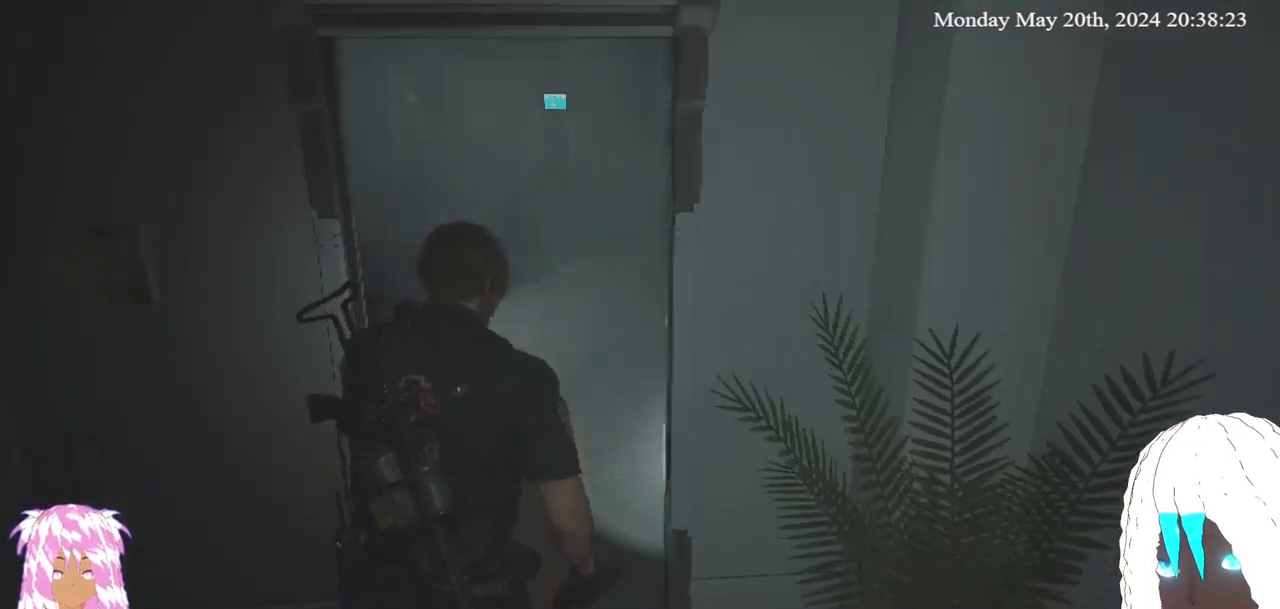
{"buttons": [], "left_stick": "center", "right_stick": "left", "events": [[33, "left_stick", "center"], [300, "right_stick", "left"]]}
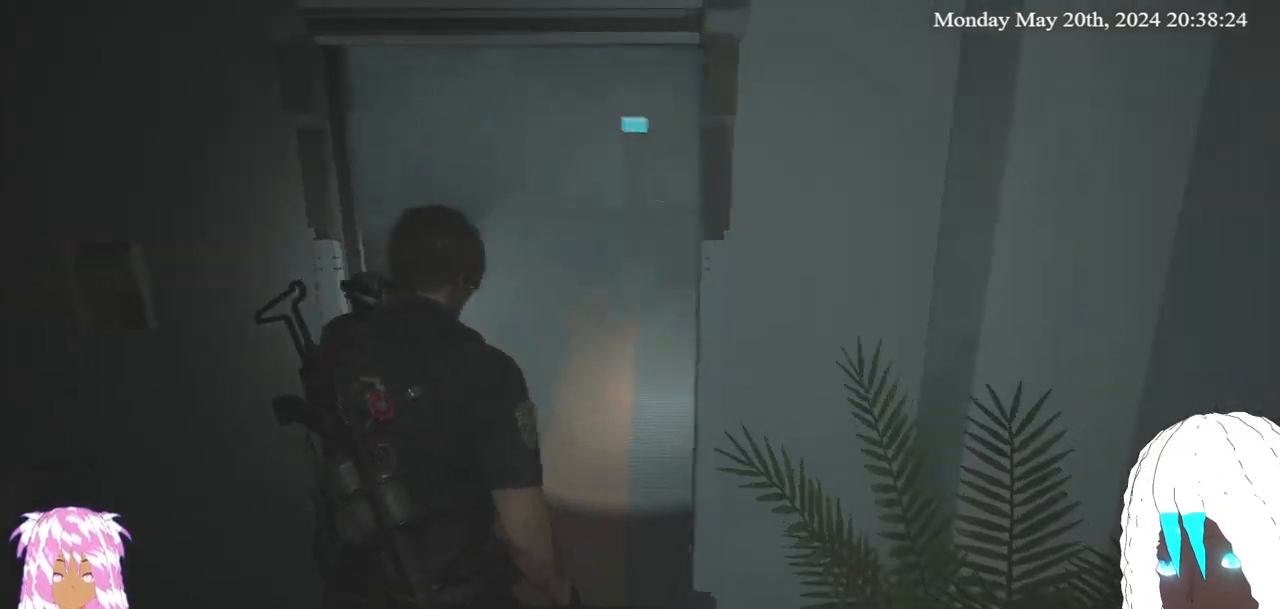
{"buttons": [], "left_stick": "center", "right_stick": "center", "events": [[483, "right_stick", "center"]]}
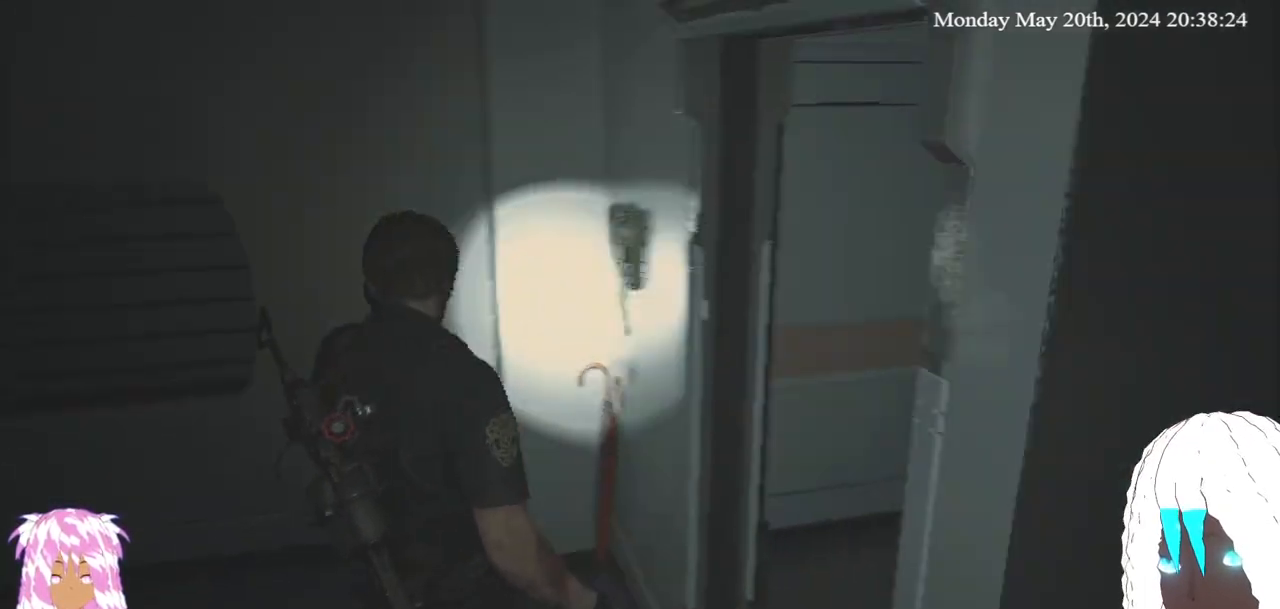
{"buttons": [], "left_stick": "center", "right_stick": "center", "events": []}
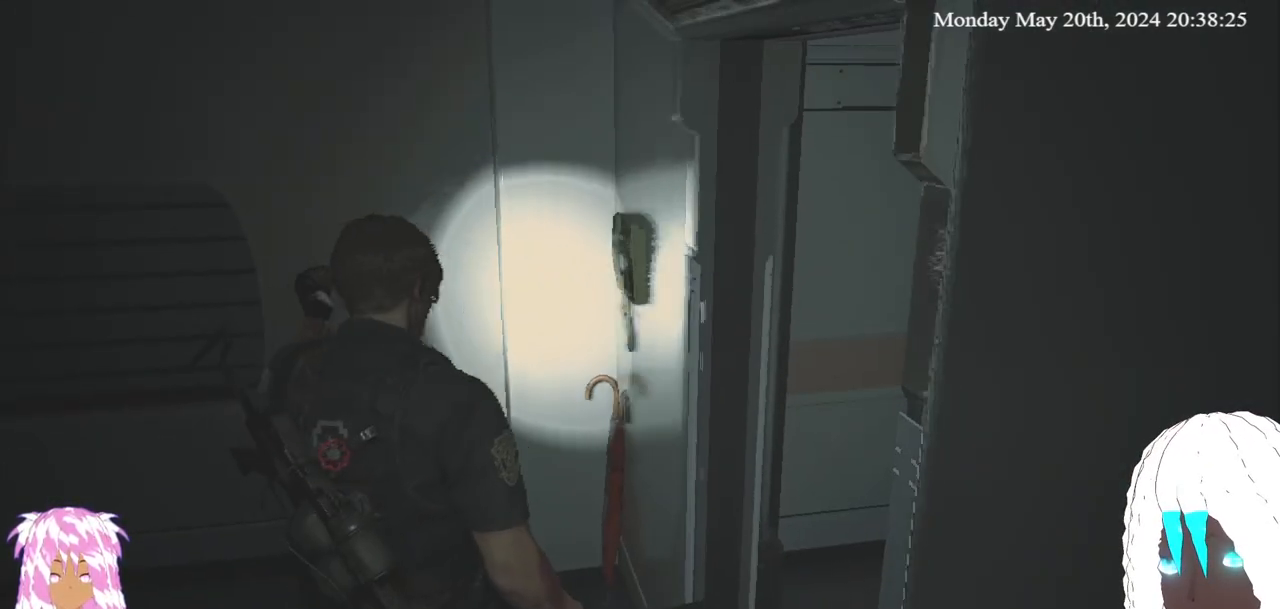
{"buttons": [], "left_stick": "center", "right_stick": "left", "events": [[17, "right_stick", "left"]]}
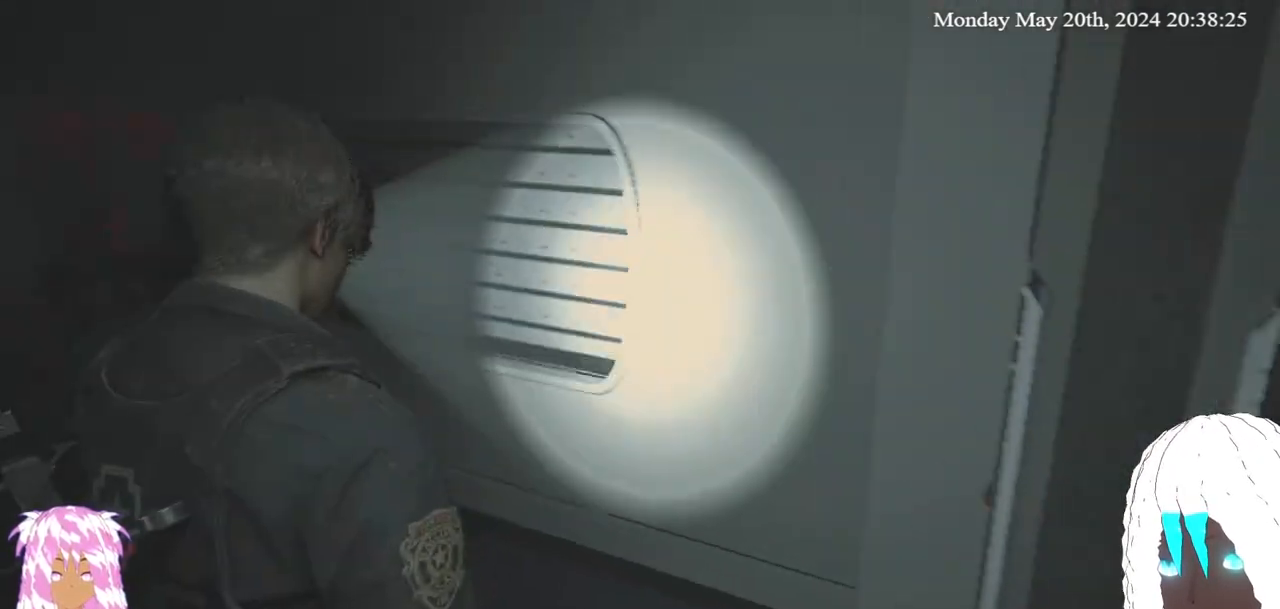
{"buttons": [], "left_stick": "center", "right_stick": "left", "events": []}
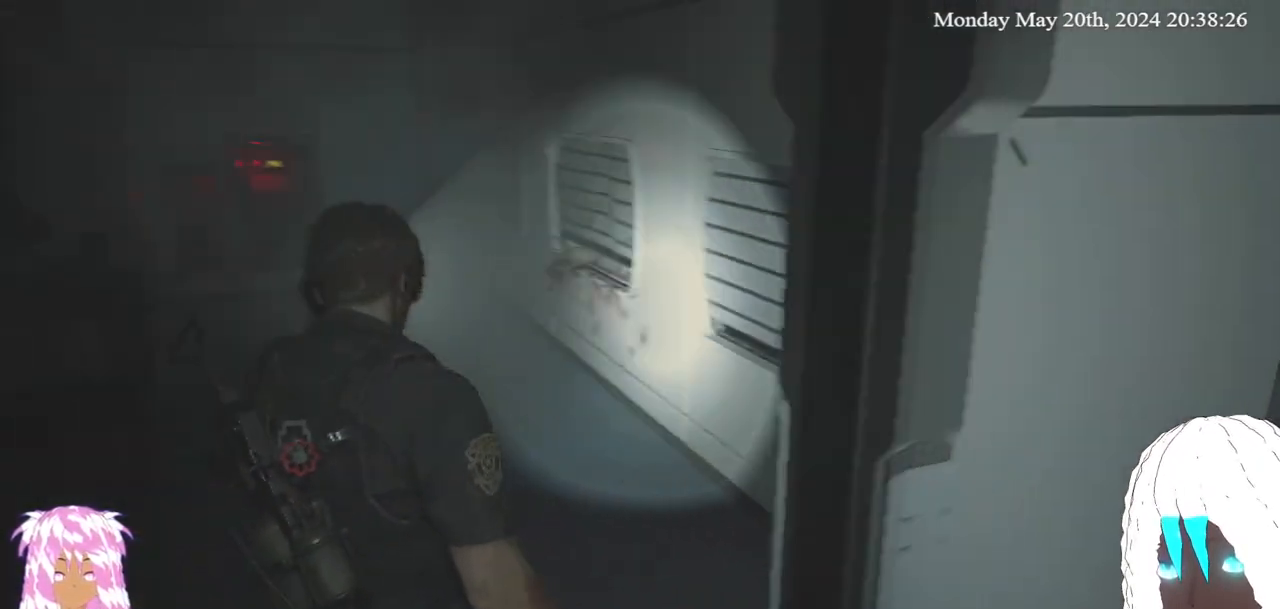
{"buttons": [], "left_stick": "center", "right_stick": "center", "events": [[50, "right_stick", "center"], [200, "SELECT", "down"], [333, "SELECT", "up"]]}
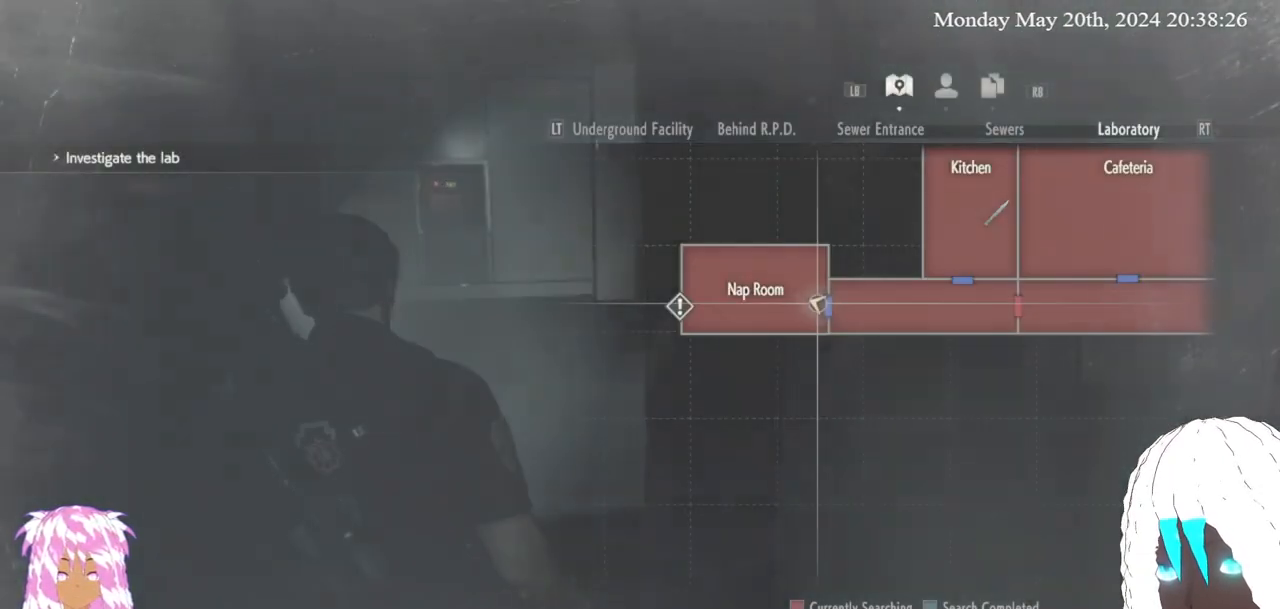
{"buttons": [], "left_stick": "center", "right_stick": "center", "events": []}
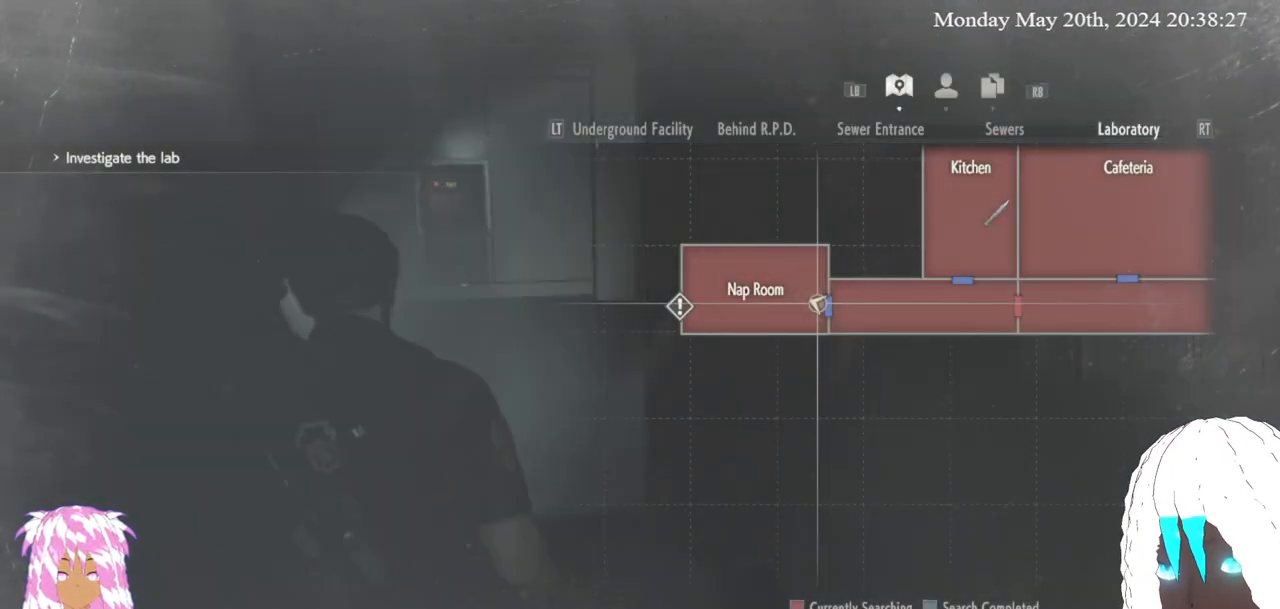
{"buttons": ["TRIANGLE"], "left_stick": "center", "right_stick": "center", "events": [[217, "CIRCLE", "down"], [300, "CIRCLE", "up"], [483, "TRIANGLE", "down"]]}
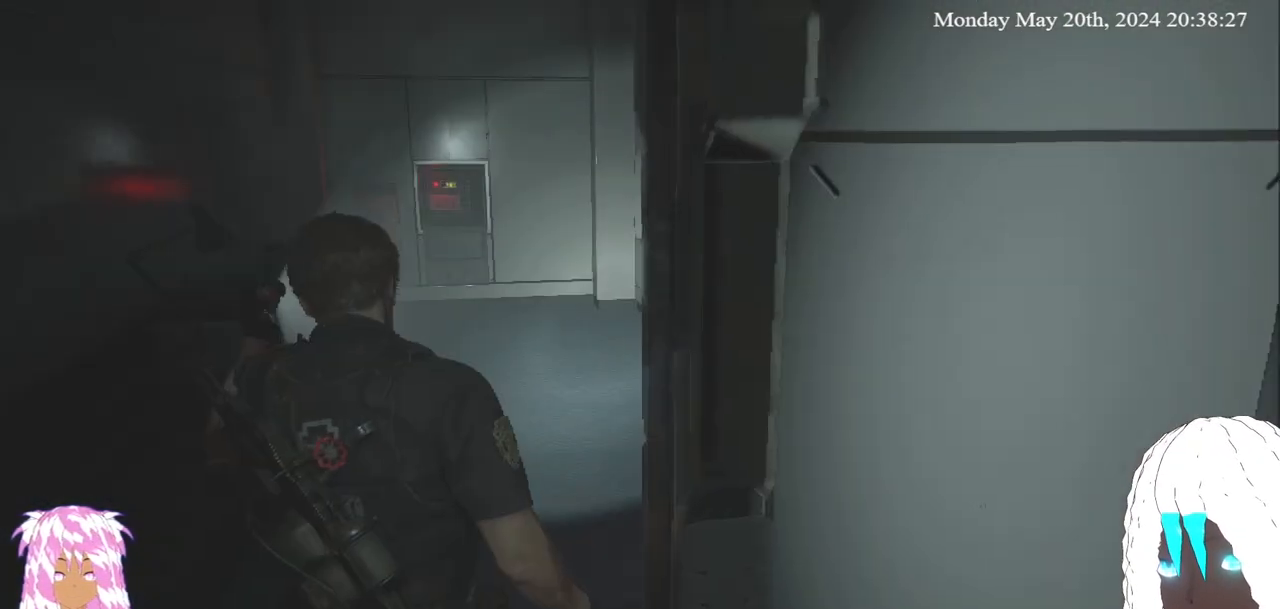
{"buttons": ["TRIANGLE"], "left_stick": "center", "right_stick": "center", "events": [[100, "TRIANGLE", "up"], [450, "TRIANGLE", "down"]]}
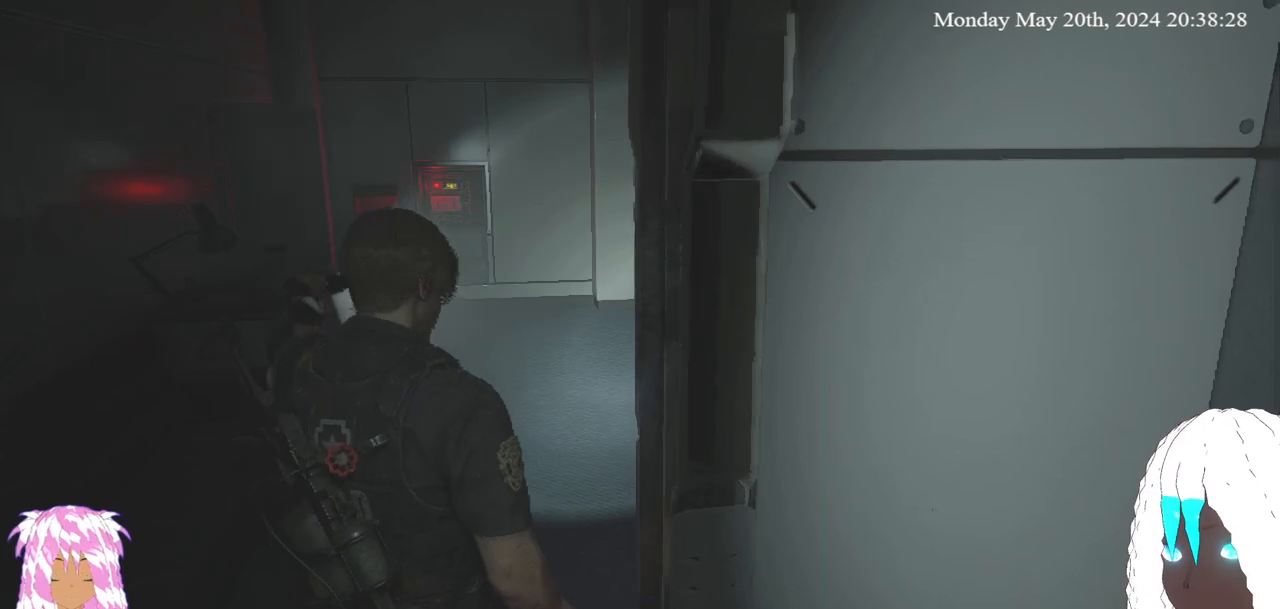
{"buttons": [], "left_stick": "center", "right_stick": "center", "events": [[50, "TRIANGLE", "up"]]}
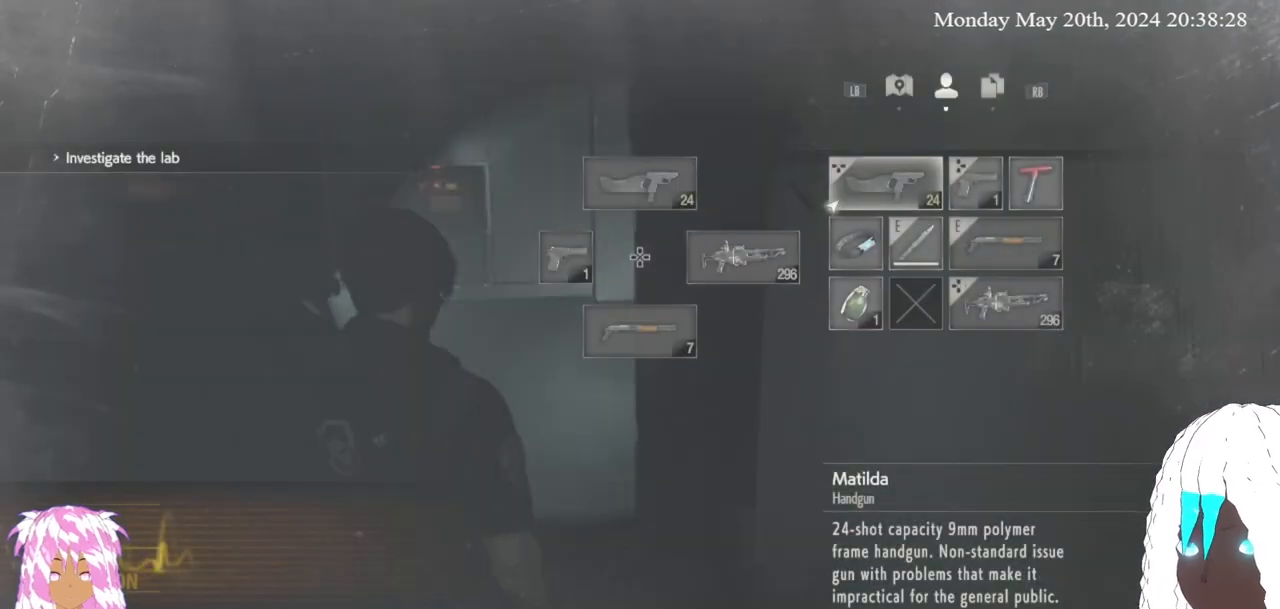
{"buttons": [], "left_stick": "center", "right_stick": "center", "events": [[200, "left_stick", "down"], [367, "left_stick", "center"]]}